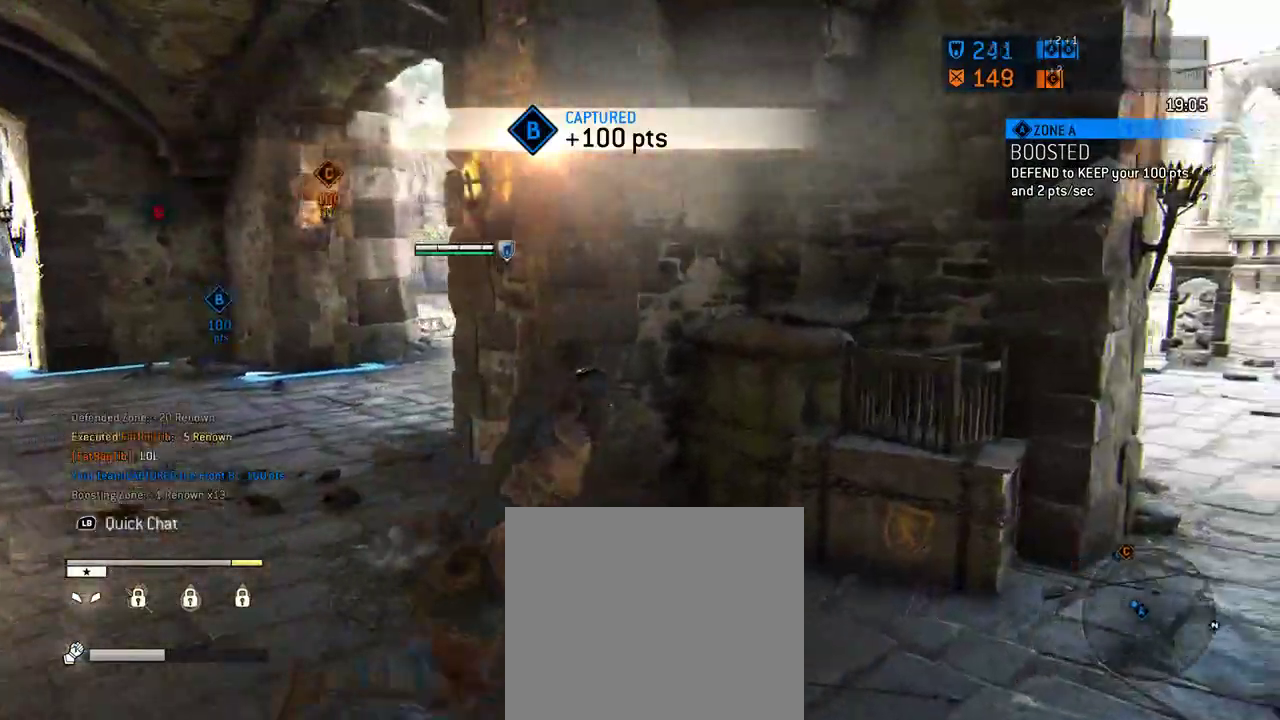
Gameplay with a controller (Xbox layout); each line is a JSON object with the inputs held at the frame after it (dt_ms = milliseconds from this image to that frame). "events" lists button and stick changes between this image and that frame as [ms after this image, input, new state], when the widget could be followed in between. Not read: L2 R2.
{"dt_ms": 604, "buttons": [], "left_stick": "up-right", "right_stick": "right", "events": [[83, "left_stick", "right"], [146, "left_stick", "center"], [229, "right_stick", "down-right"], [396, "right_stick", "center"], [417, "left_stick", "up-right"], [604, "right_stick", "right"]]}
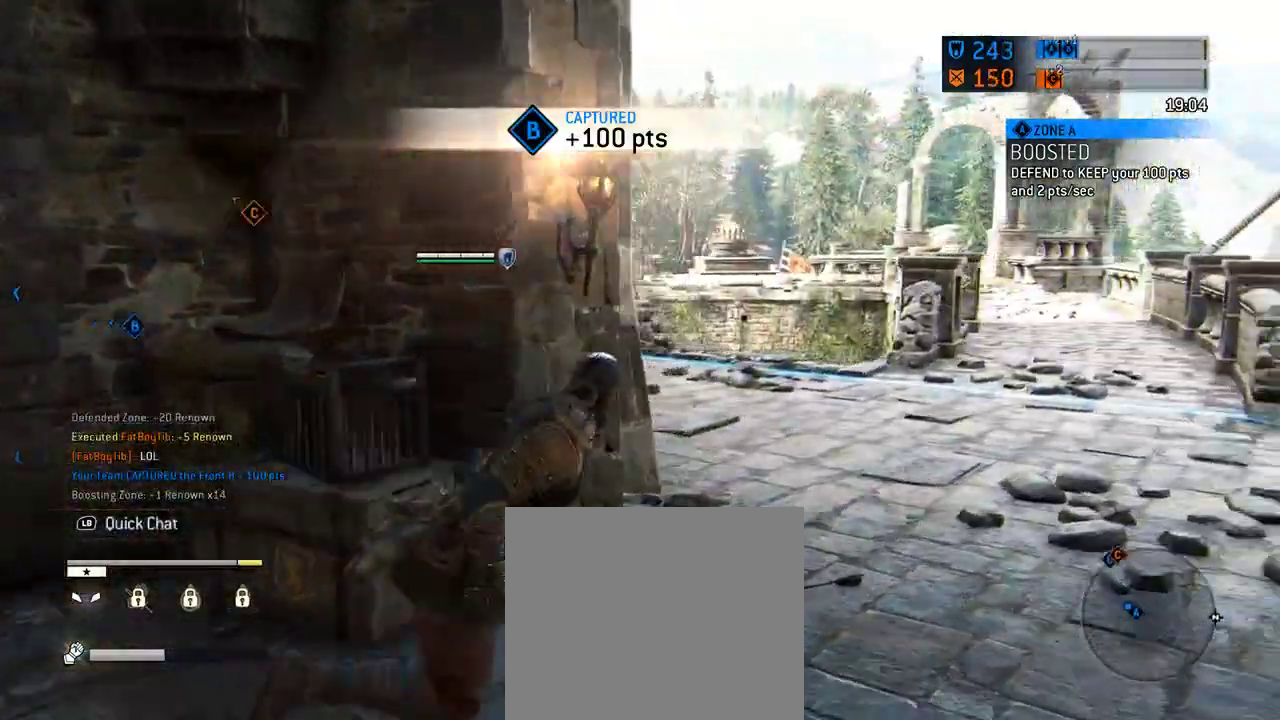
{"dt_ms": 396, "buttons": [], "left_stick": "up", "right_stick": "center", "events": [[146, "left_stick", "up"], [167, "right_stick", "center"]]}
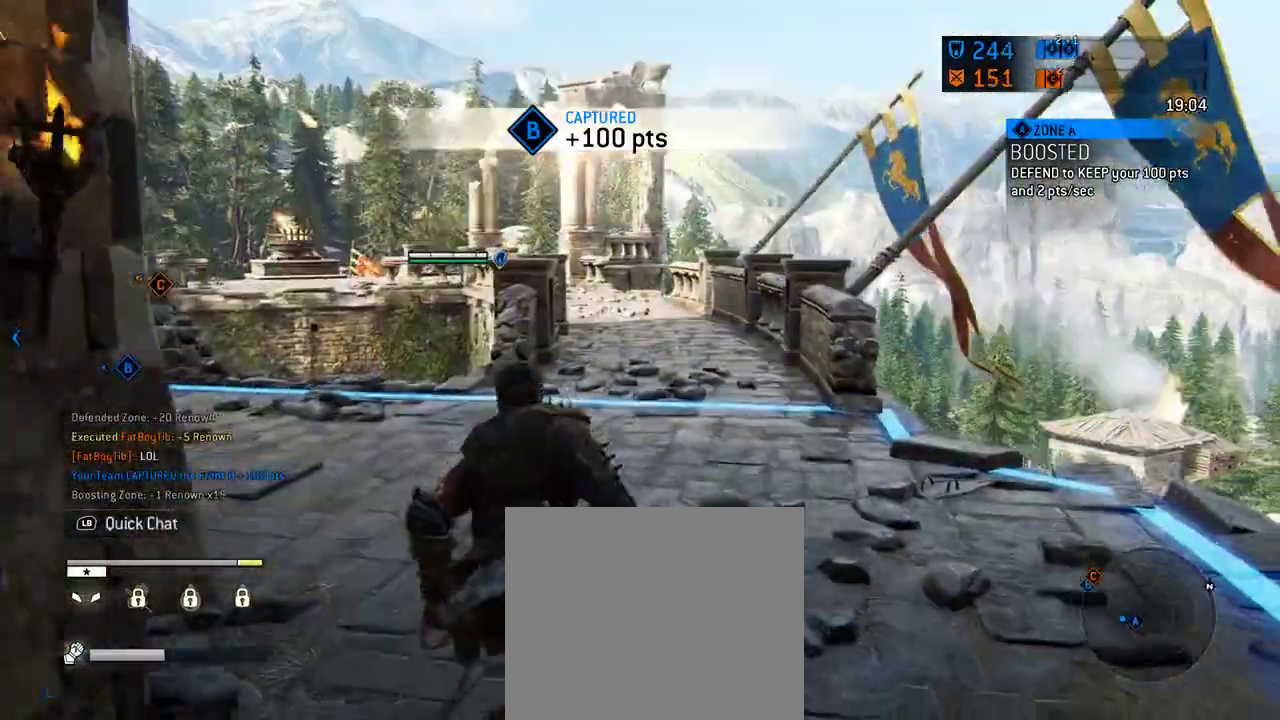
{"dt_ms": 312, "buttons": [], "left_stick": "up", "right_stick": "center", "events": []}
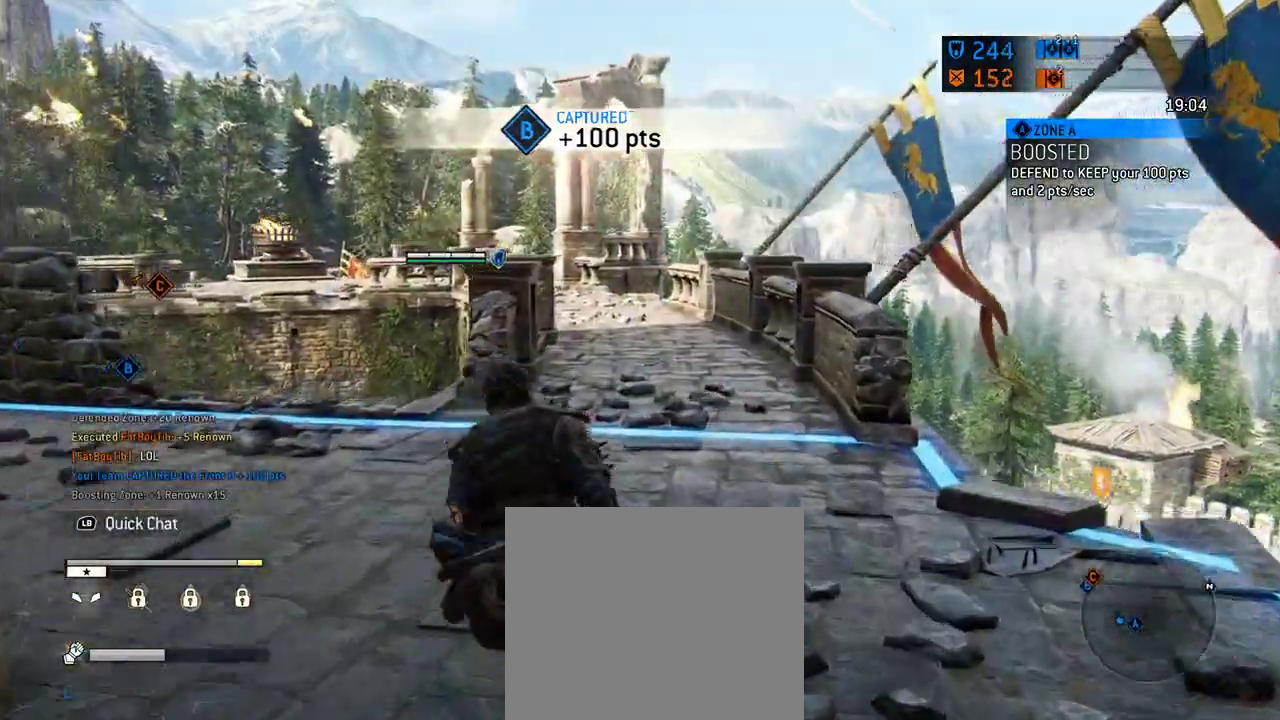
{"dt_ms": 605, "buttons": [], "left_stick": "left", "right_stick": "left", "events": [[459, "left_stick", "center"], [521, "right_stick", "left"], [584, "left_stick", "left"]]}
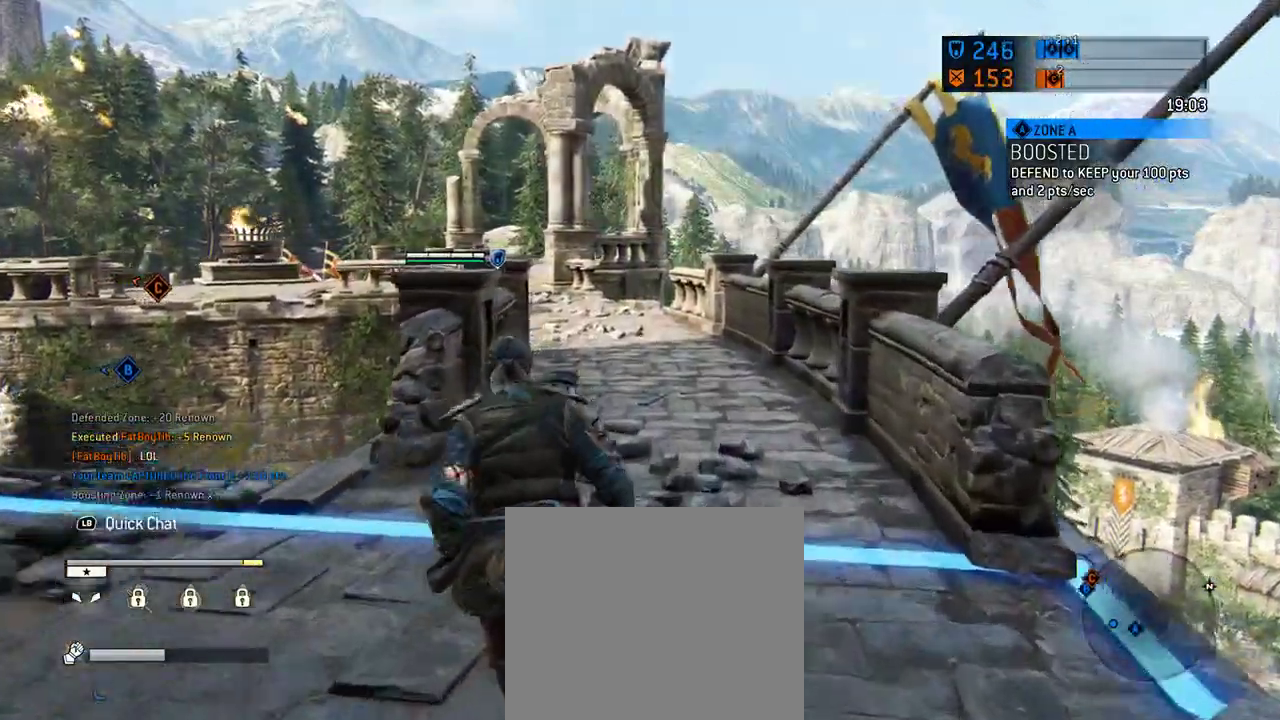
{"dt_ms": 687, "buttons": [], "left_stick": "right", "right_stick": "center", "events": [[229, "right_stick", "center"], [250, "left_stick", "center"], [333, "left_stick", "right"], [333, "right_stick", "right"], [562, "right_stick", "center"]]}
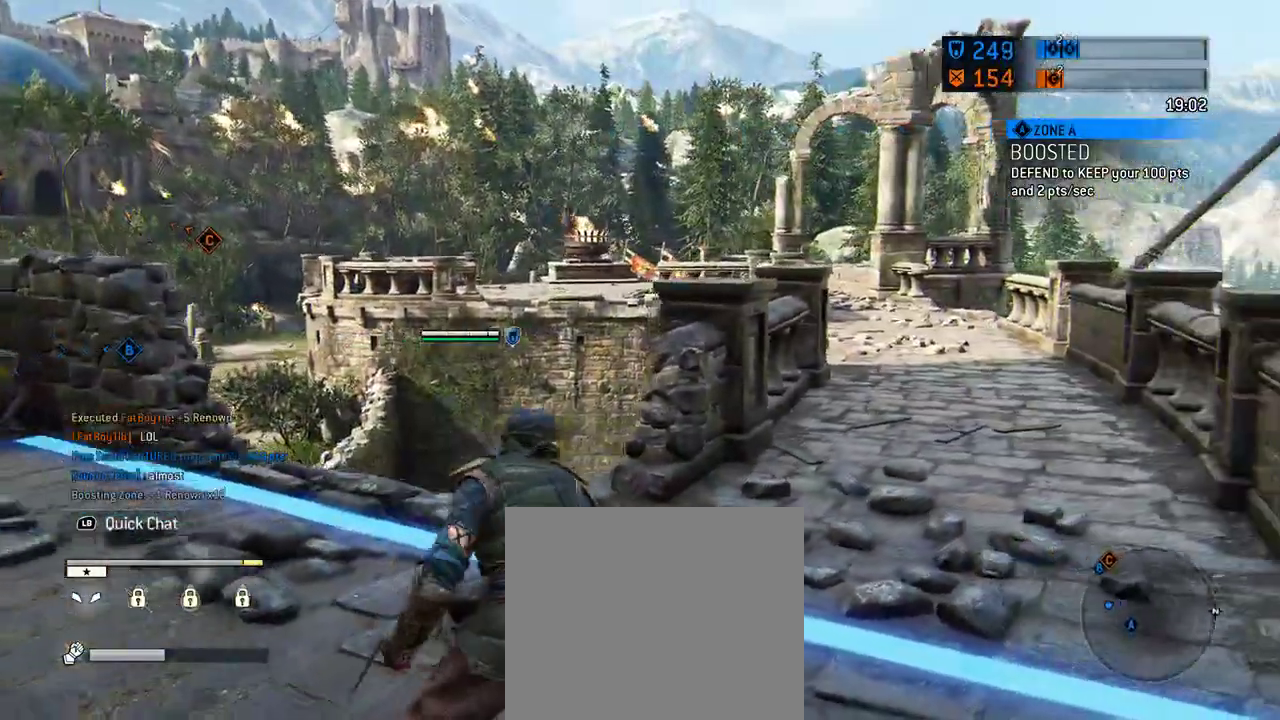
{"dt_ms": 604, "buttons": [], "left_stick": "up-right", "right_stick": "center", "events": [[63, "left_stick", "up-right"]]}
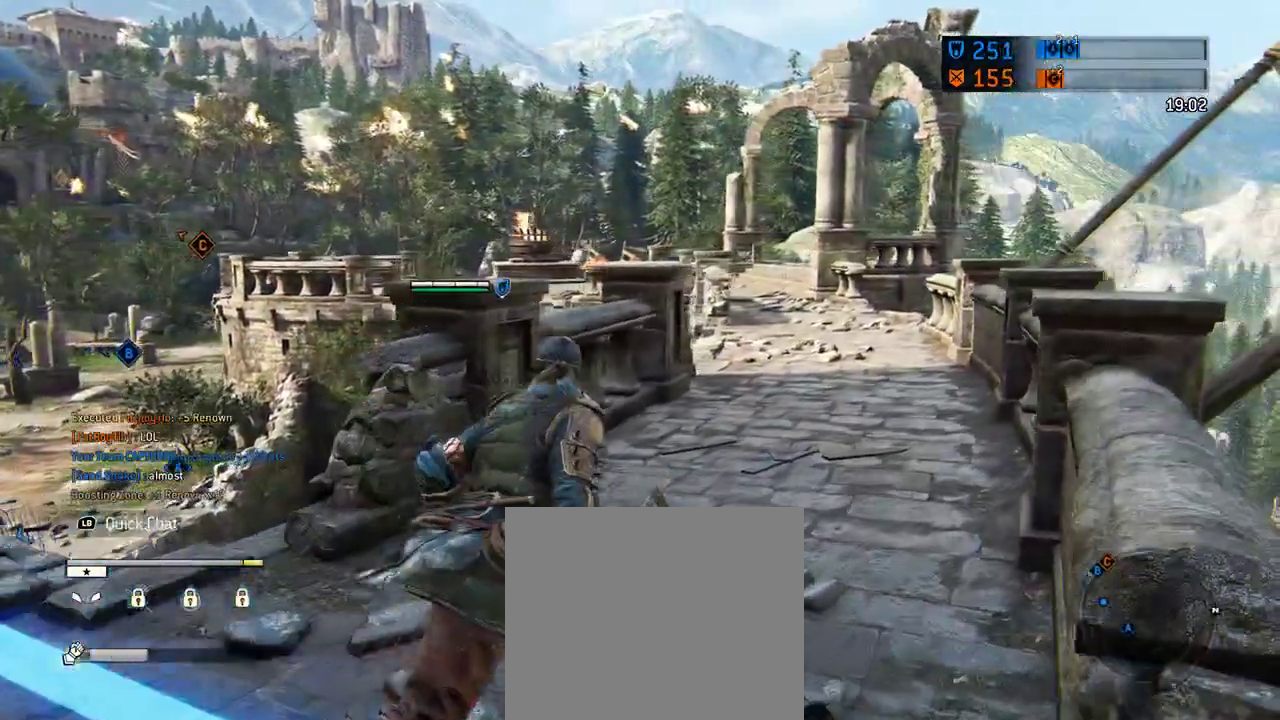
{"dt_ms": 292, "buttons": [], "left_stick": "up-right", "right_stick": "center", "events": []}
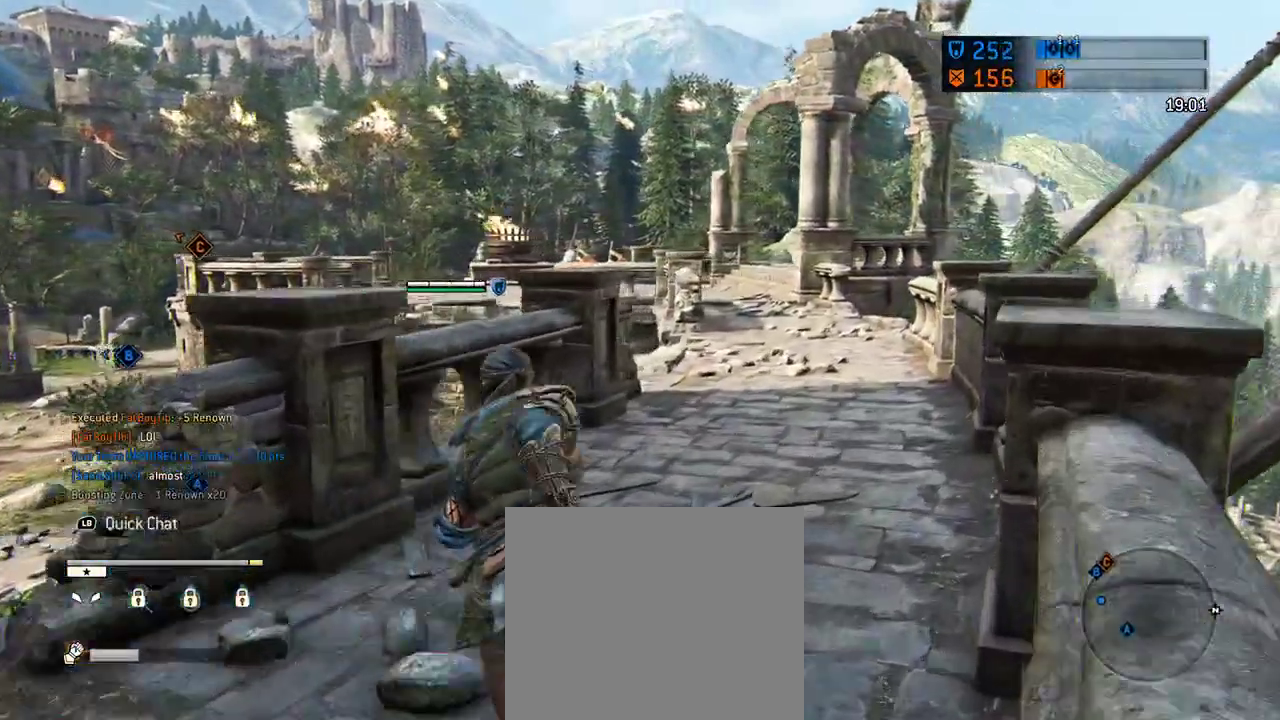
{"dt_ms": 417, "buttons": [], "left_stick": "up-right", "right_stick": "center", "events": []}
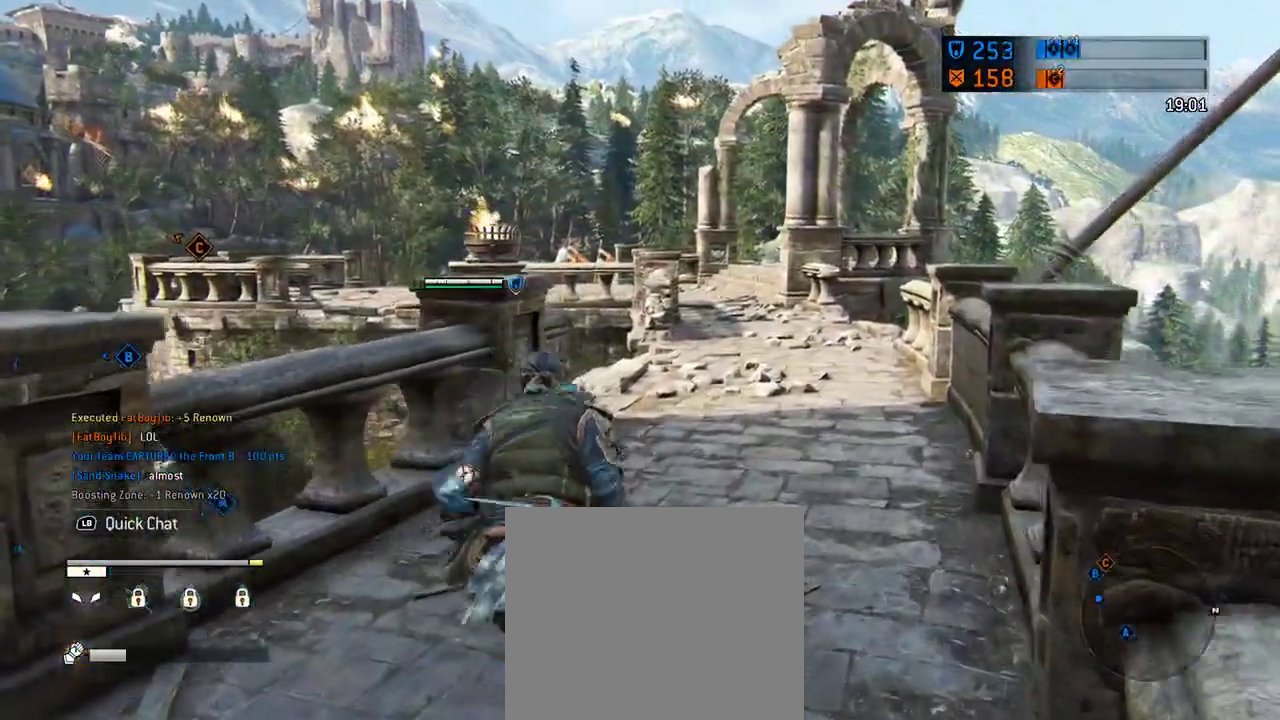
{"dt_ms": 687, "buttons": [], "left_stick": "up-right", "right_stick": "center", "events": []}
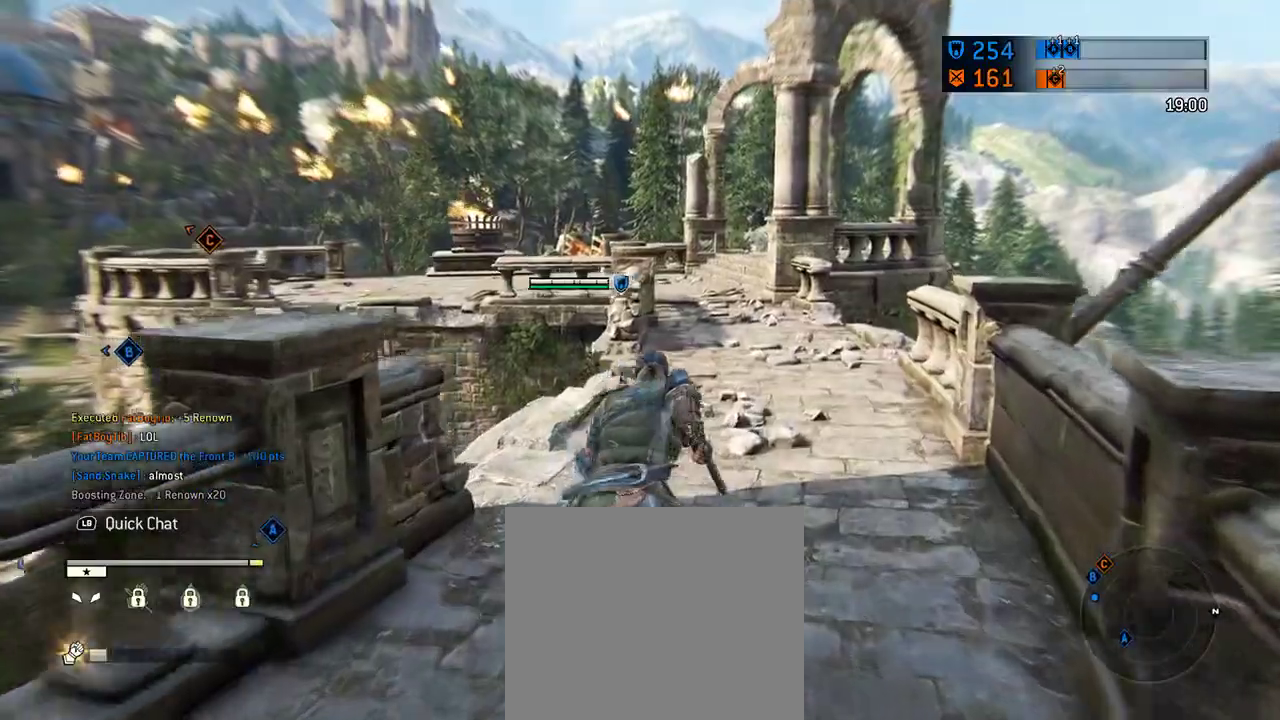
{"dt_ms": 604, "buttons": [], "left_stick": "up", "right_stick": "center", "events": [[438, "left_stick", "up"]]}
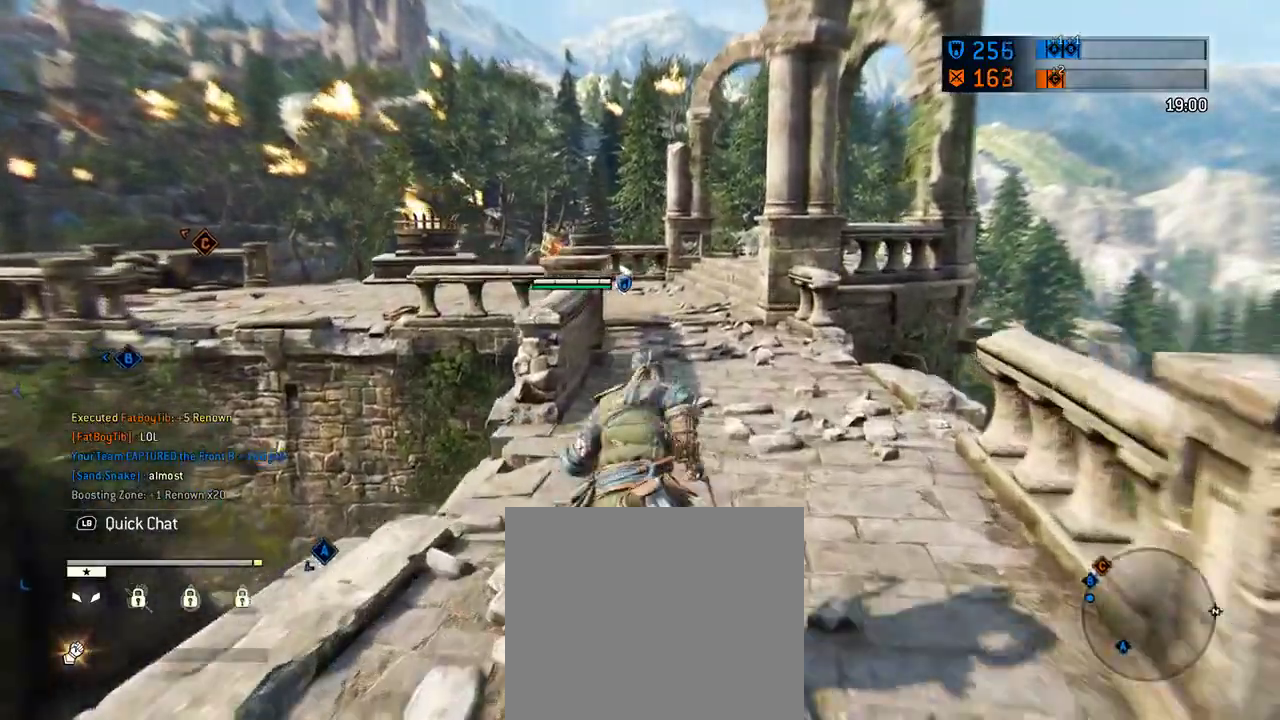
{"dt_ms": 292, "buttons": [], "left_stick": "up", "right_stick": "center", "events": []}
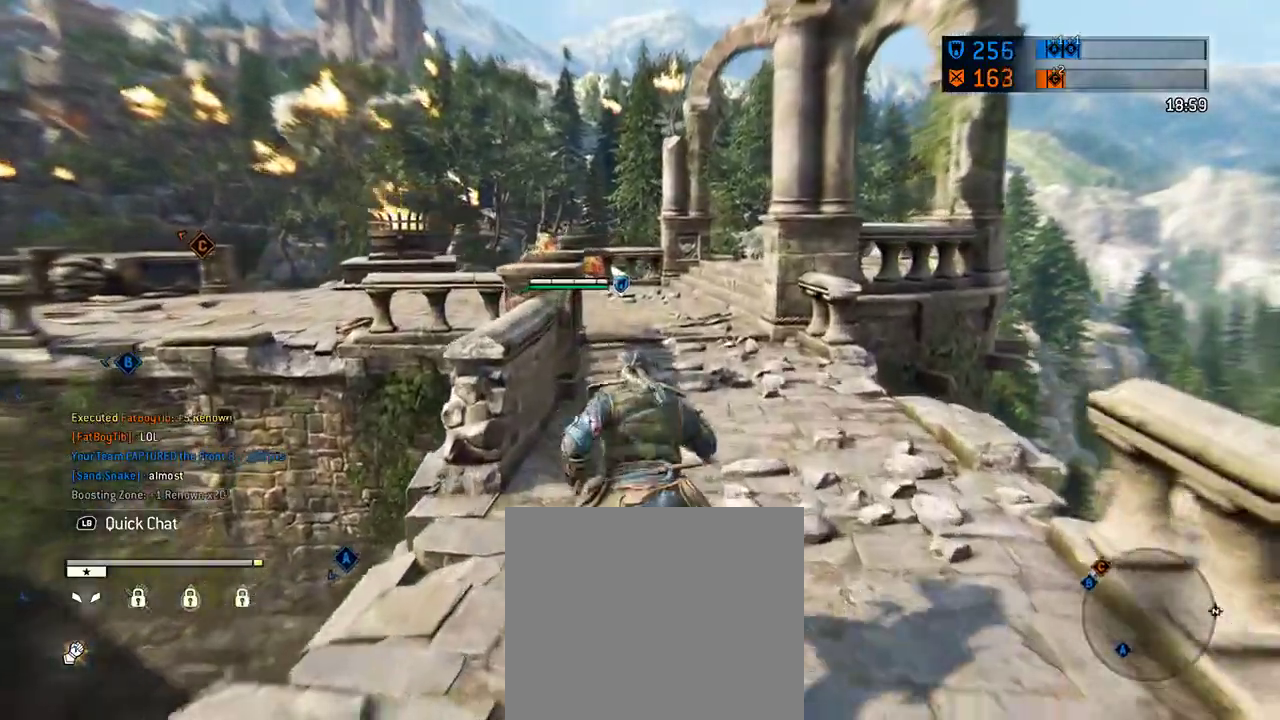
{"dt_ms": 417, "buttons": [], "left_stick": "up", "right_stick": "center", "events": []}
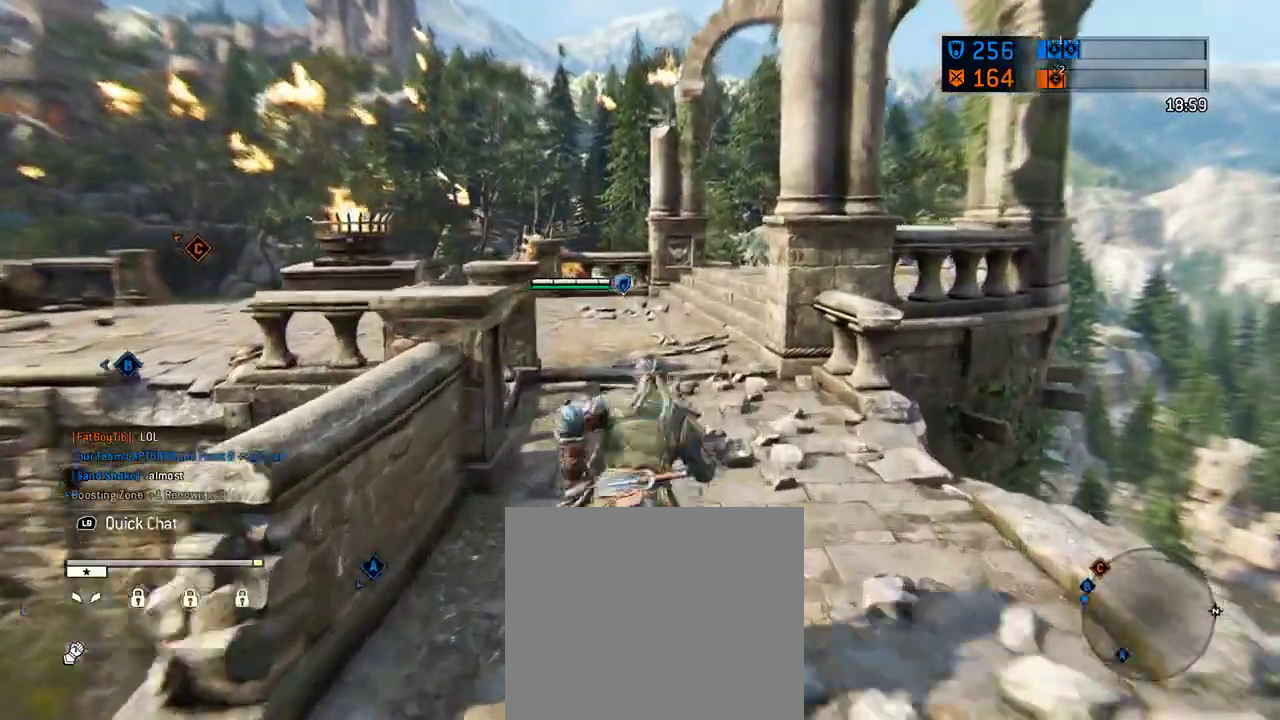
{"dt_ms": 583, "buttons": [], "left_stick": "up", "right_stick": "left"}
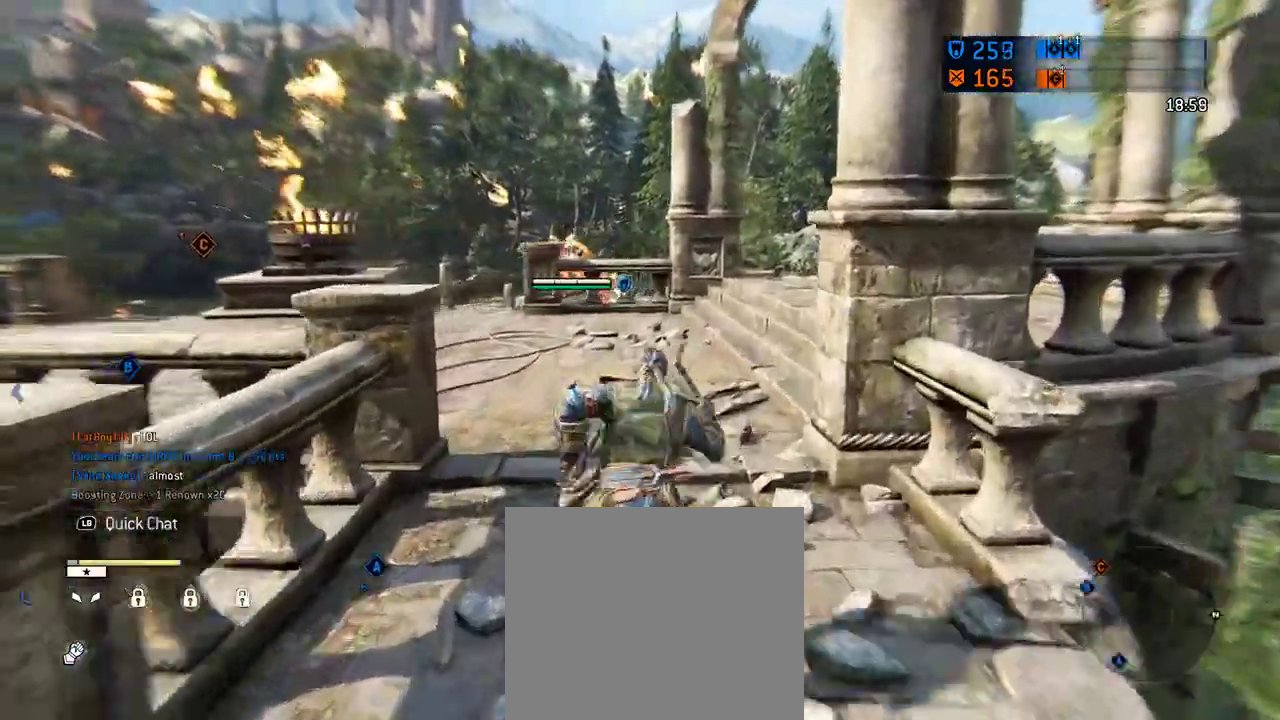
{"dt_ms": 708, "buttons": [], "left_stick": "up-right", "right_stick": "down"}
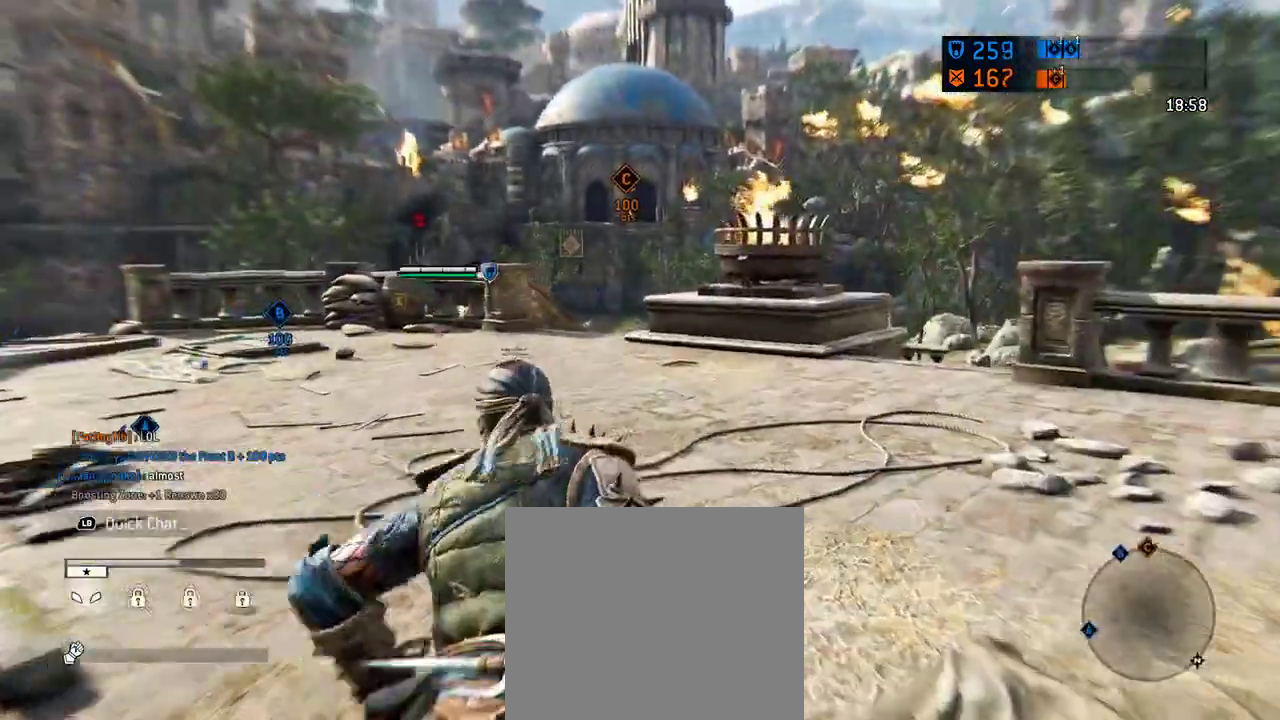
{"dt_ms": 292, "buttons": [], "left_stick": "up", "right_stick": "down"}
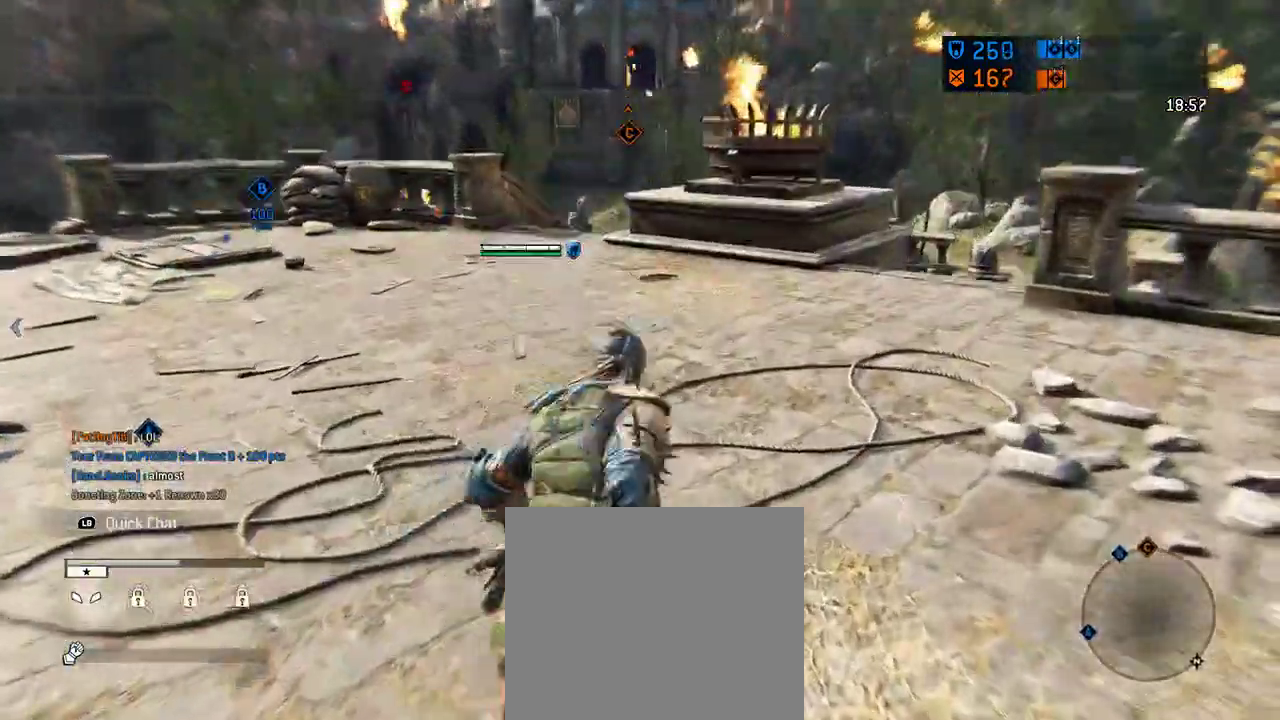
{"dt_ms": 312, "buttons": [], "left_stick": "up", "right_stick": "center"}
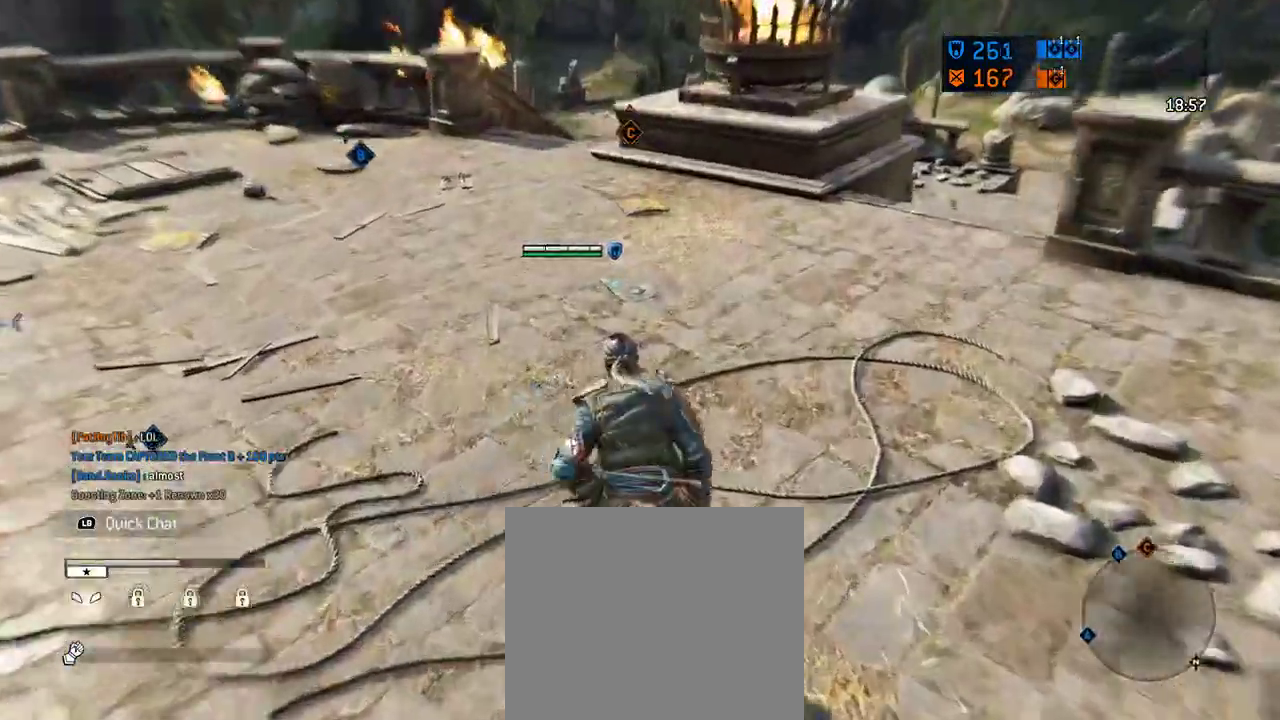
{"dt_ms": 688, "buttons": [], "left_stick": "up", "right_stick": "center", "events": [[230, "right_stick", "up-right"], [334, "right_stick", "center"]]}
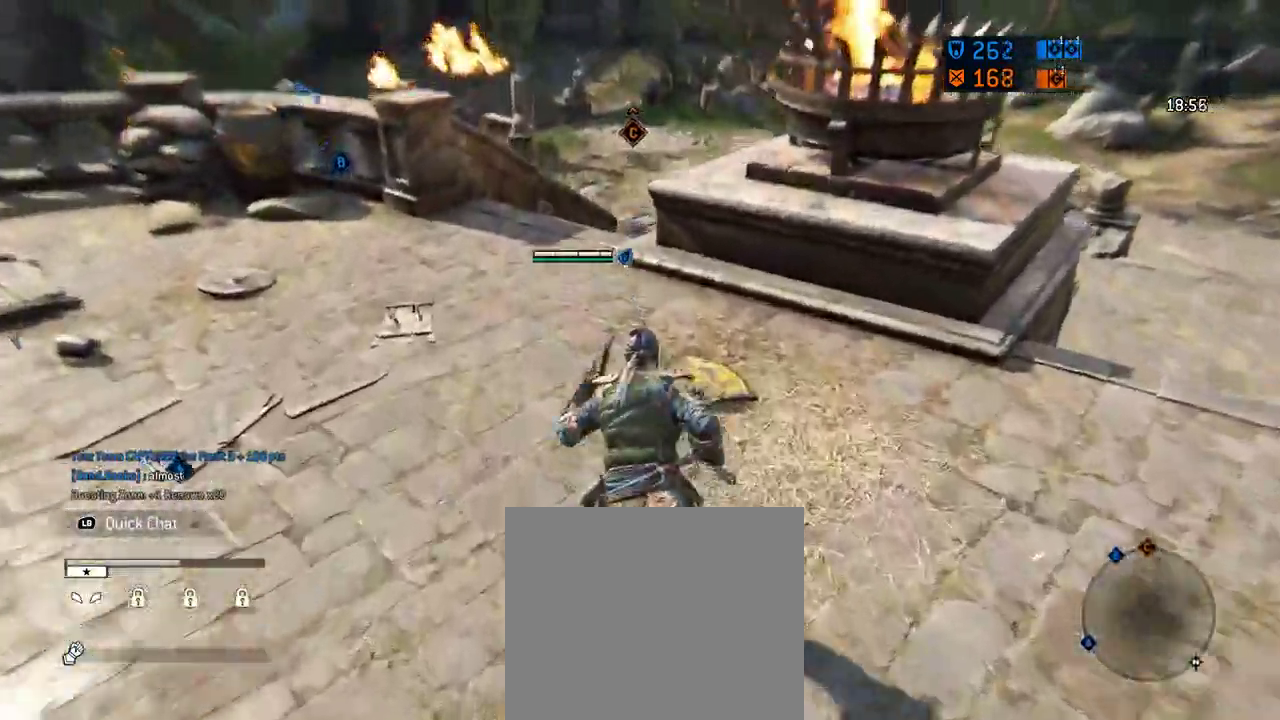
{"dt_ms": 604, "buttons": [], "left_stick": "up", "right_stick": "center", "events": [[312, "right_stick", "up-right"], [479, "right_stick", "center"]]}
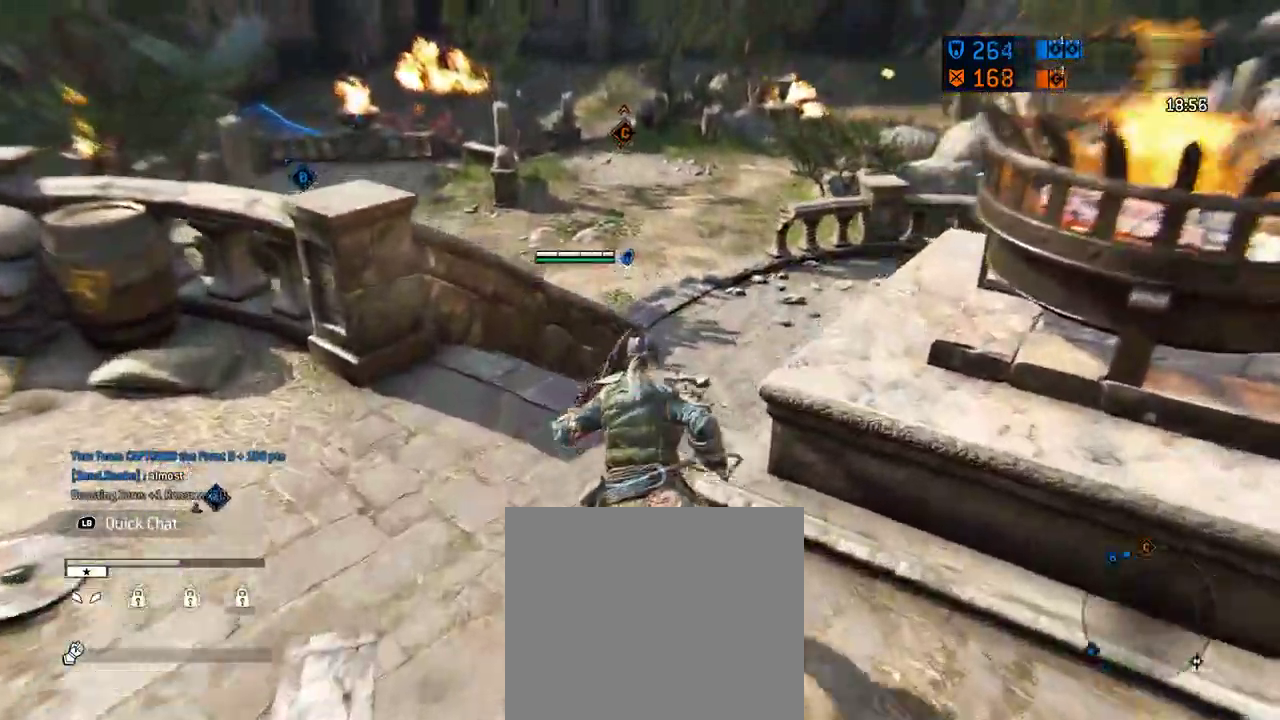
{"dt_ms": 396, "buttons": [], "left_stick": "up", "right_stick": "center", "events": []}
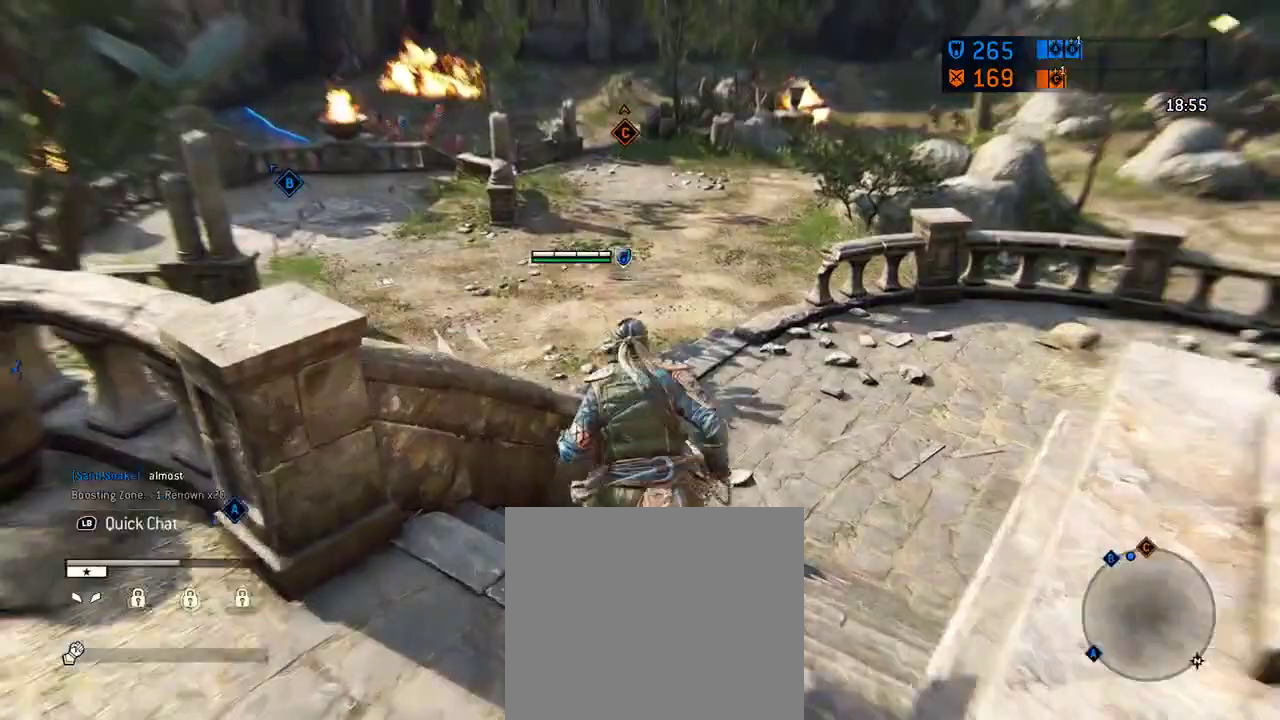
{"dt_ms": 312, "buttons": [], "left_stick": "up", "right_stick": "up-left", "events": [[208, "right_stick", "left"], [271, "right_stick", "up-left"]]}
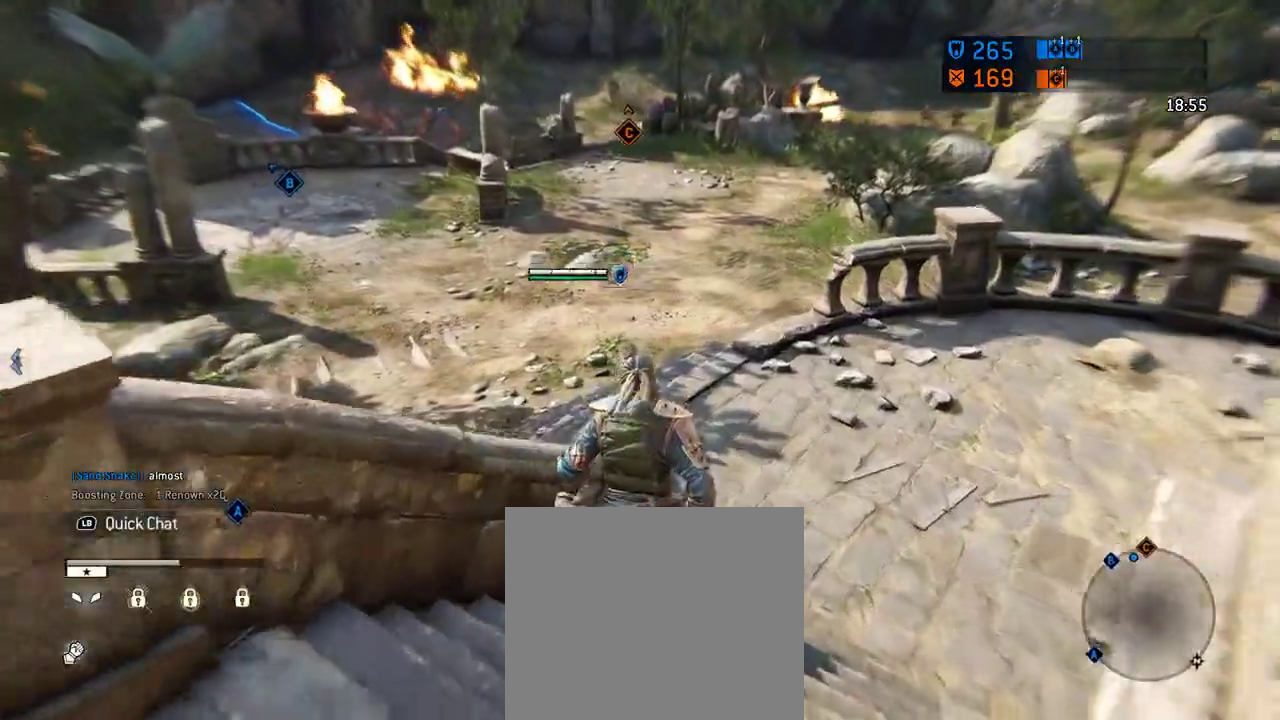
{"dt_ms": 605, "buttons": [], "left_stick": "up", "right_stick": "up-left", "events": [[105, "right_stick", "center"], [563, "right_stick", "up-left"]]}
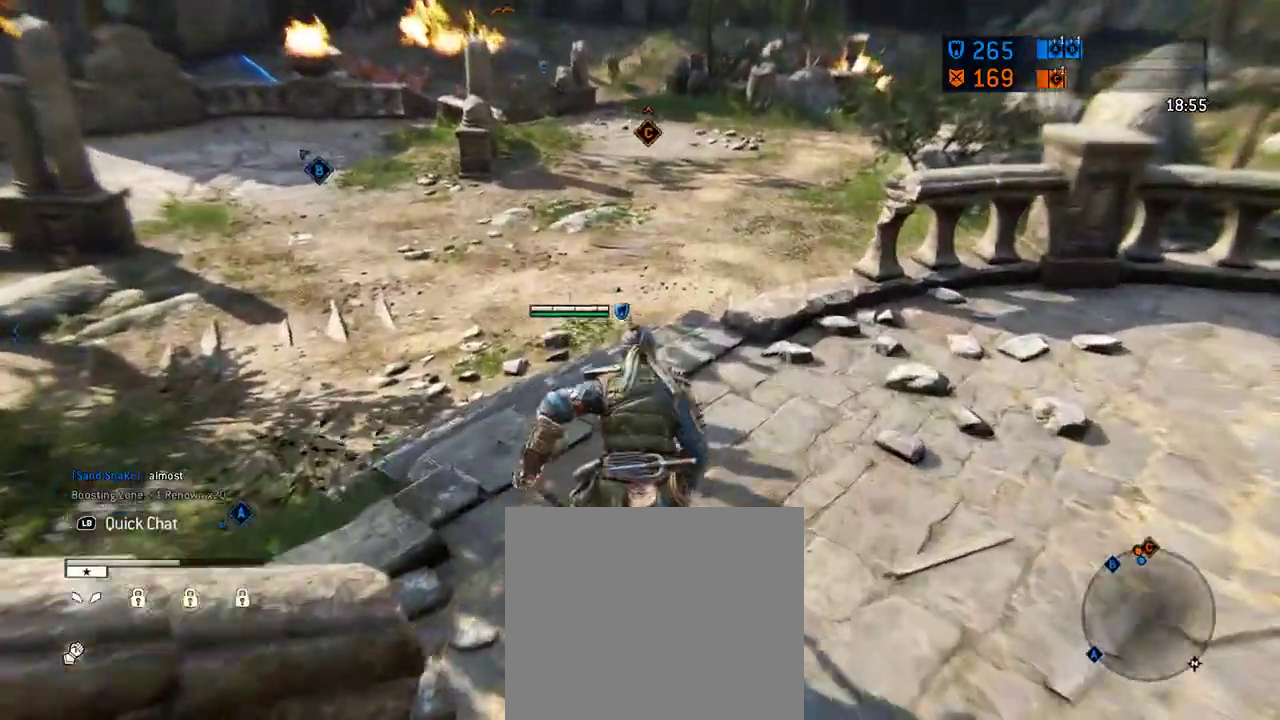
{"dt_ms": 687, "buttons": [], "left_stick": "up", "right_stick": "center", "events": [[21, "right_stick", "up"], [166, "right_stick", "center"], [416, "right_stick", "up"], [583, "right_stick", "center"]]}
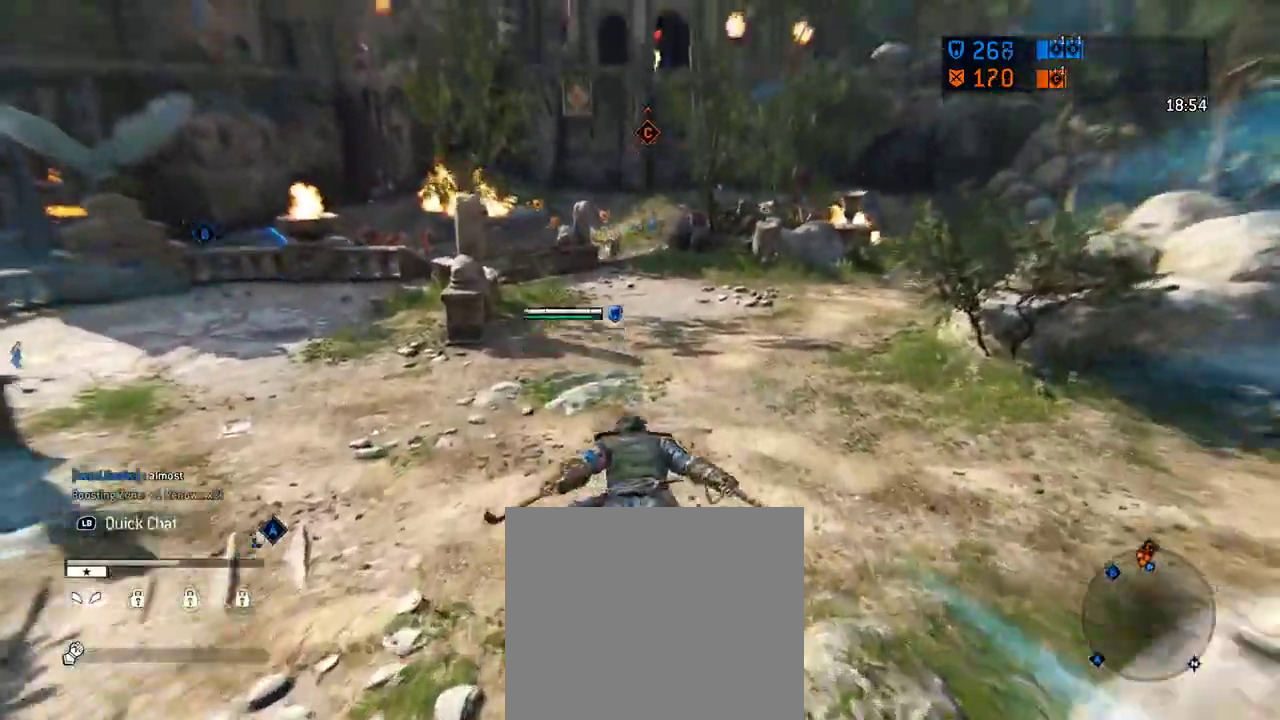
{"dt_ms": 604, "buttons": [], "left_stick": "up", "right_stick": "right", "events": [[146, "right_stick", "up-right"], [292, "right_stick", "center"], [521, "right_stick", "right"]]}